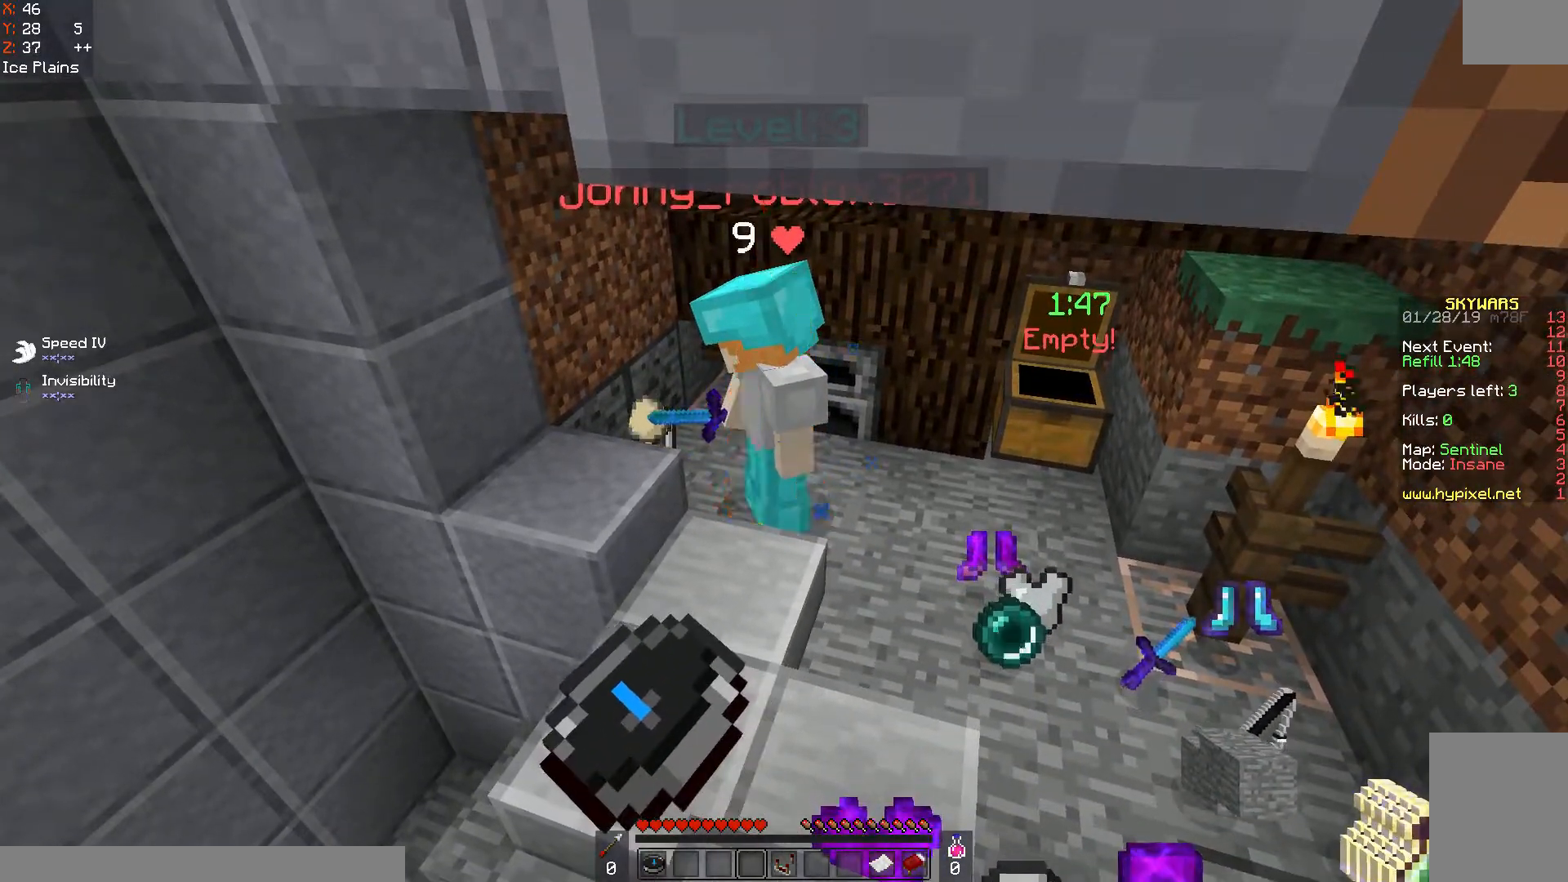
Gameplay with keyboard and mouse; each line is a JSON object with the keys and mouse buttons held at the frame after it. "events" lists presses ("down") and releases ("up") of "a", "d", "s", "space", "w", "mouse_left" and "mouse_right" between this image and that frame as [ms after this image, input, new state], when the widget could be followed in between. "mouse_left", "mouse_right" = the "left", "right" buttons of the "mouse" list. No other keys are recorded. Fast repeated clicks can show as one long hold. Mouse movement is not recorded.
{"keys": [], "mouse": [], "events": []}
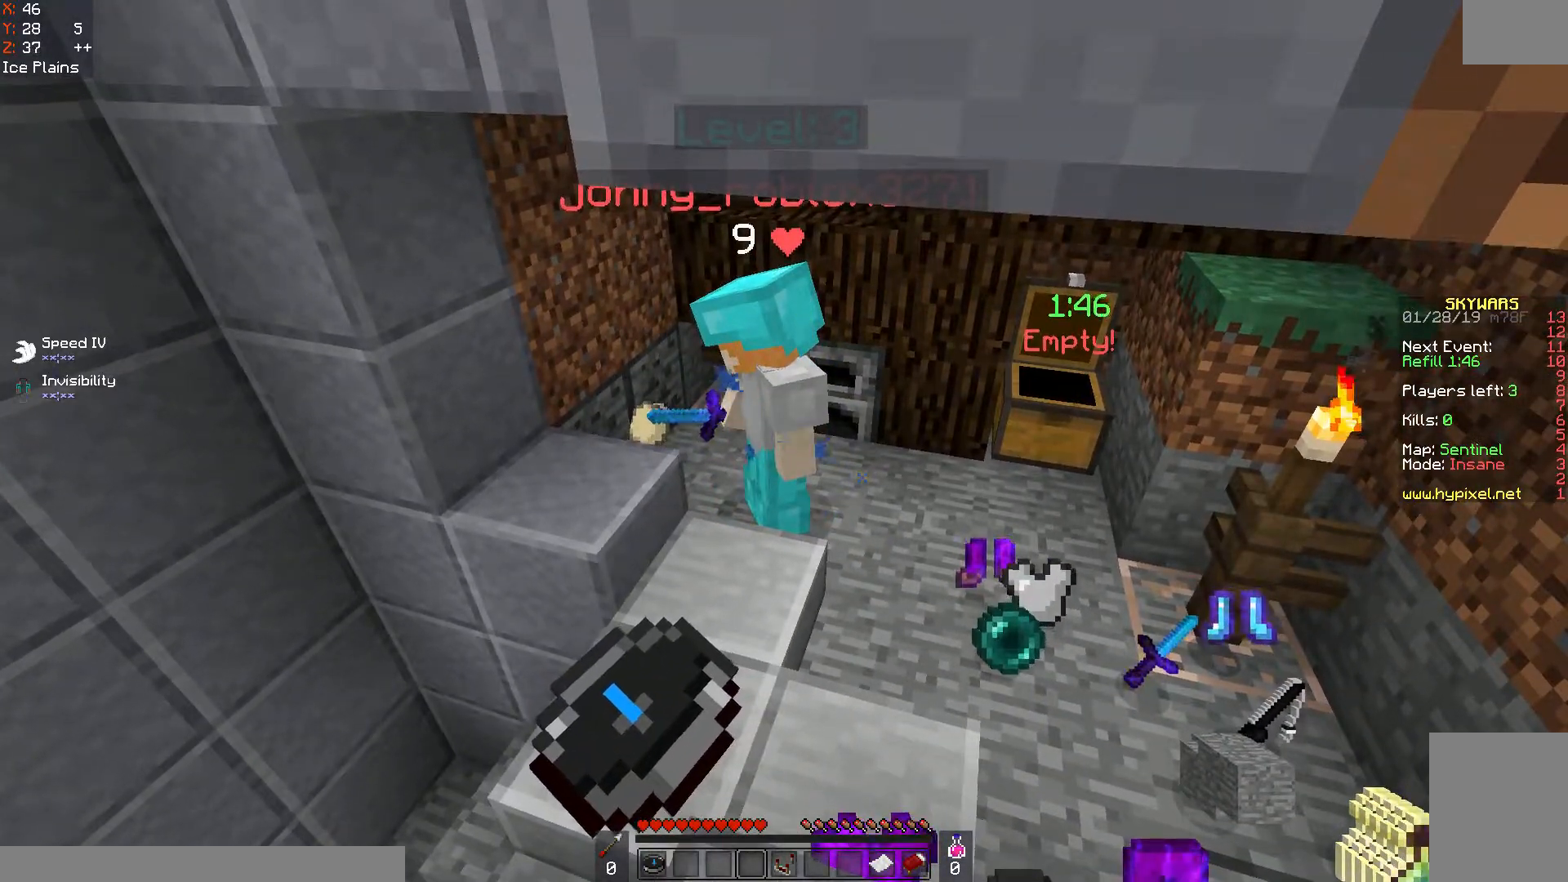
{"keys": [], "mouse": [], "events": []}
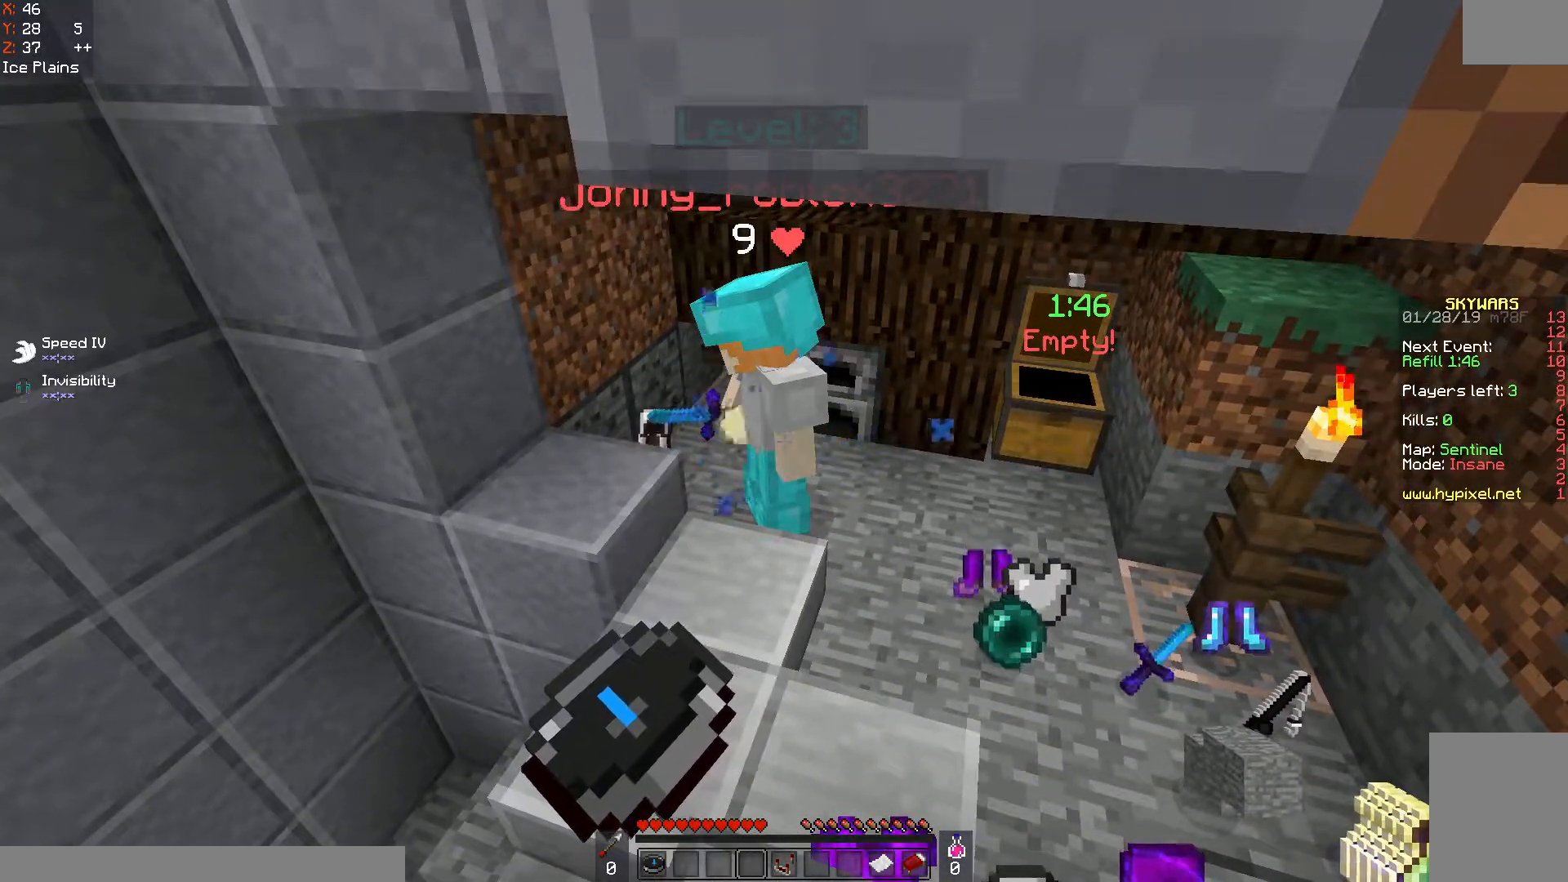
{"keys": [], "mouse": [], "events": []}
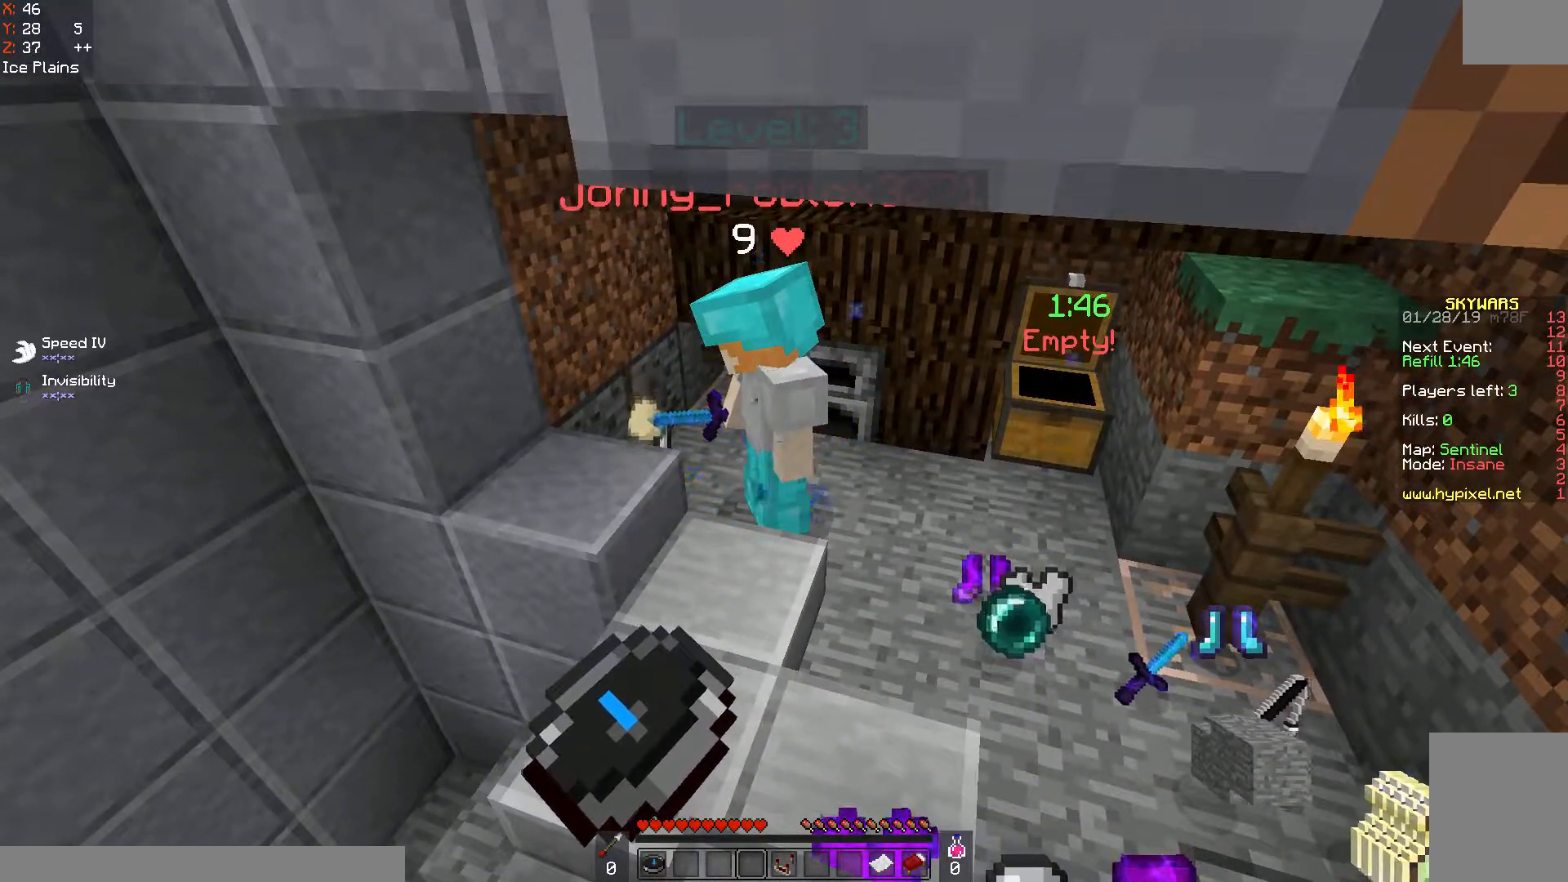
{"keys": [], "mouse": [], "events": []}
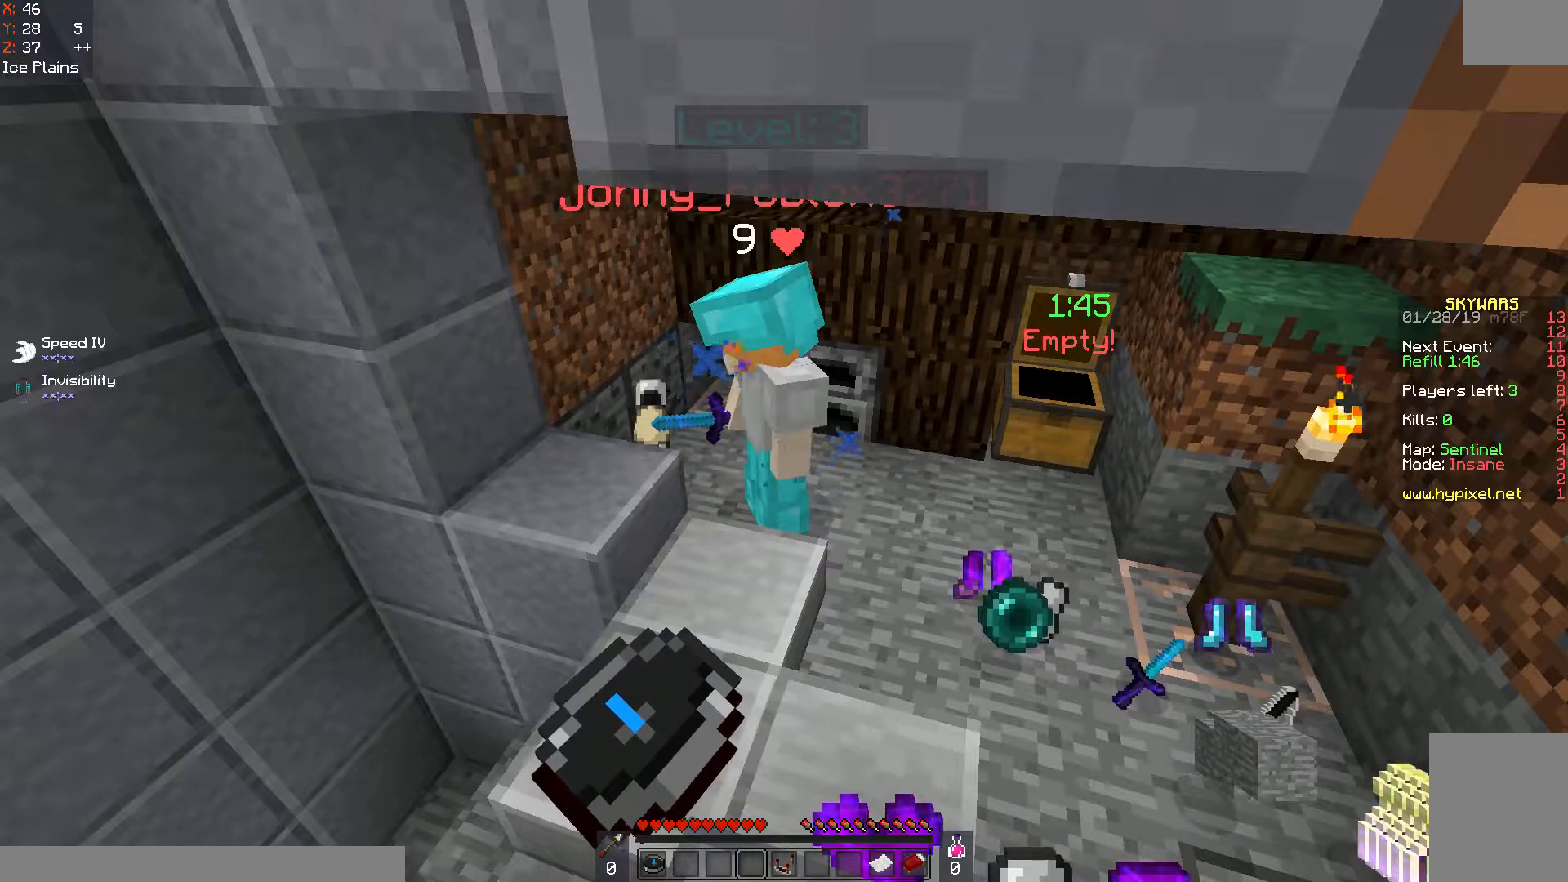
{"keys": [], "mouse": [], "events": []}
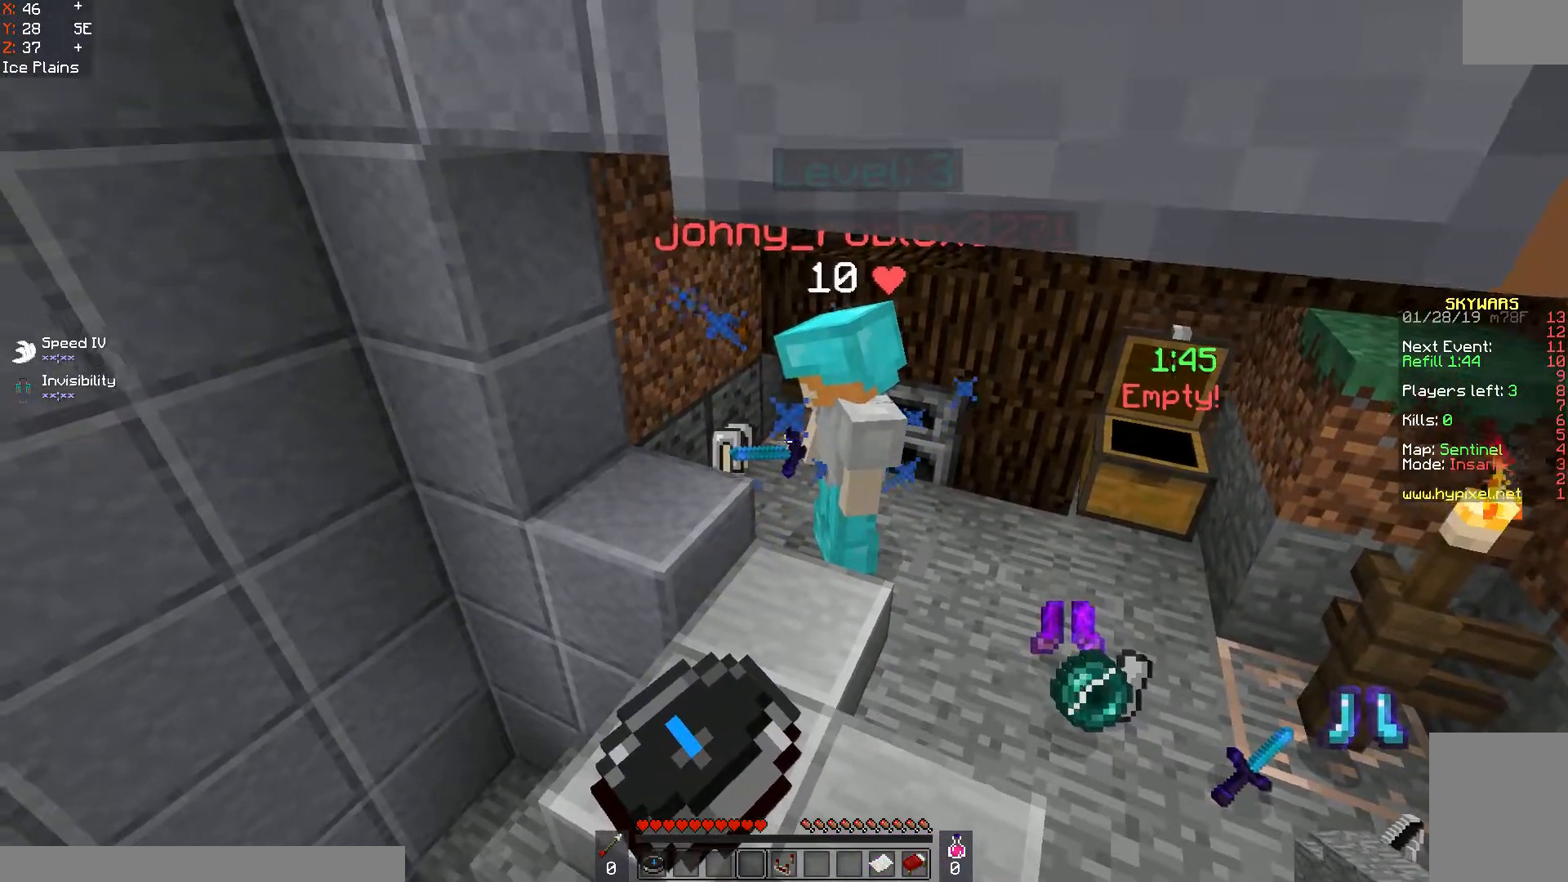
{"keys": [], "mouse": [], "events": [[33, "d", "down"], [233, "d", "up"]]}
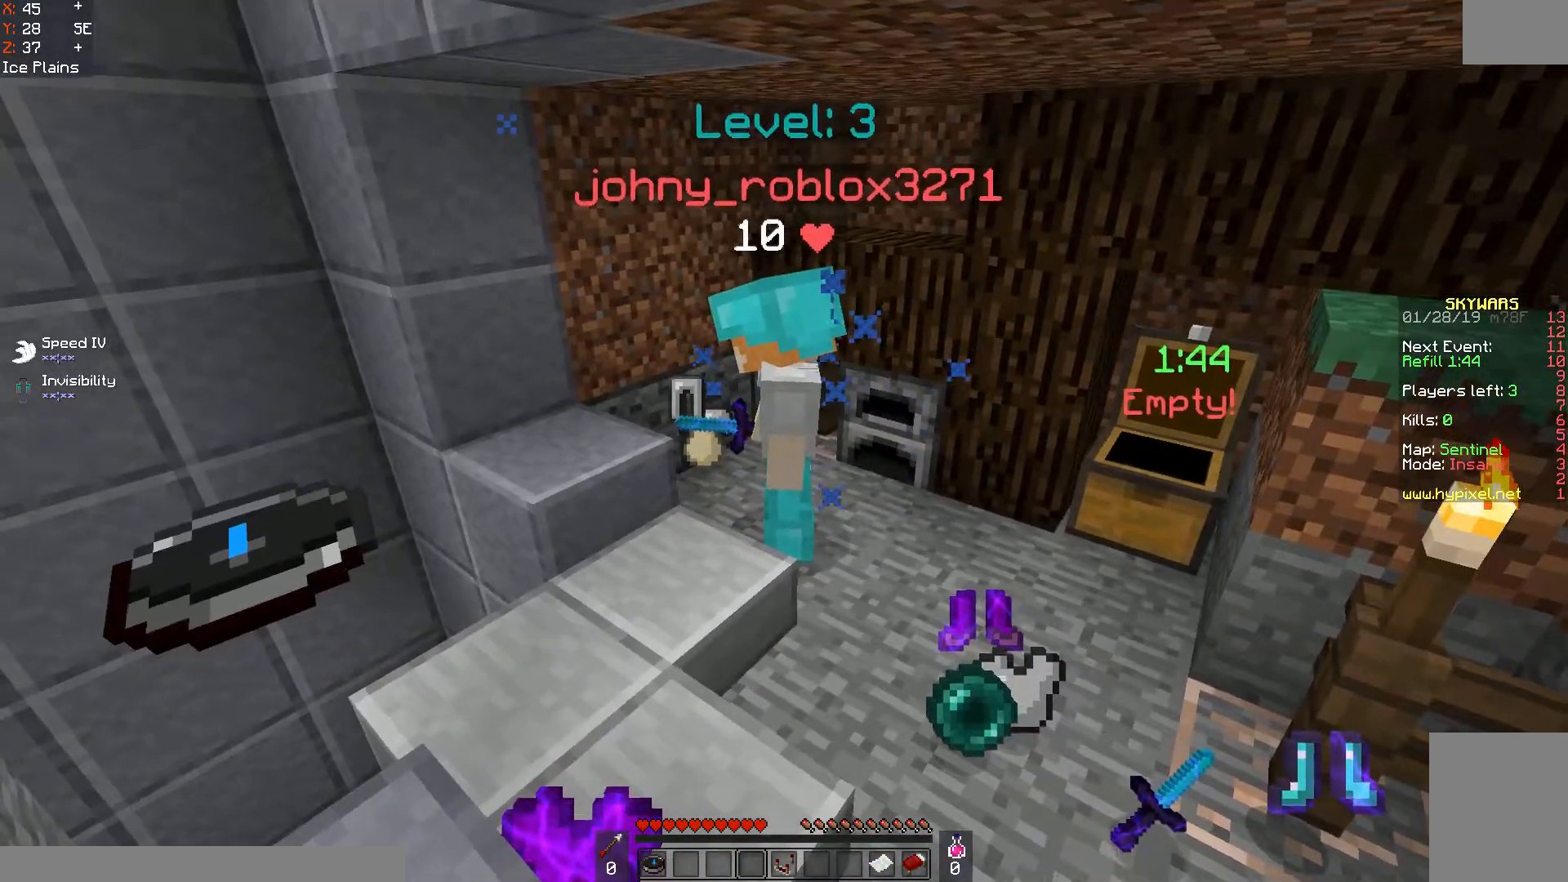
{"keys": [], "mouse": [], "events": []}
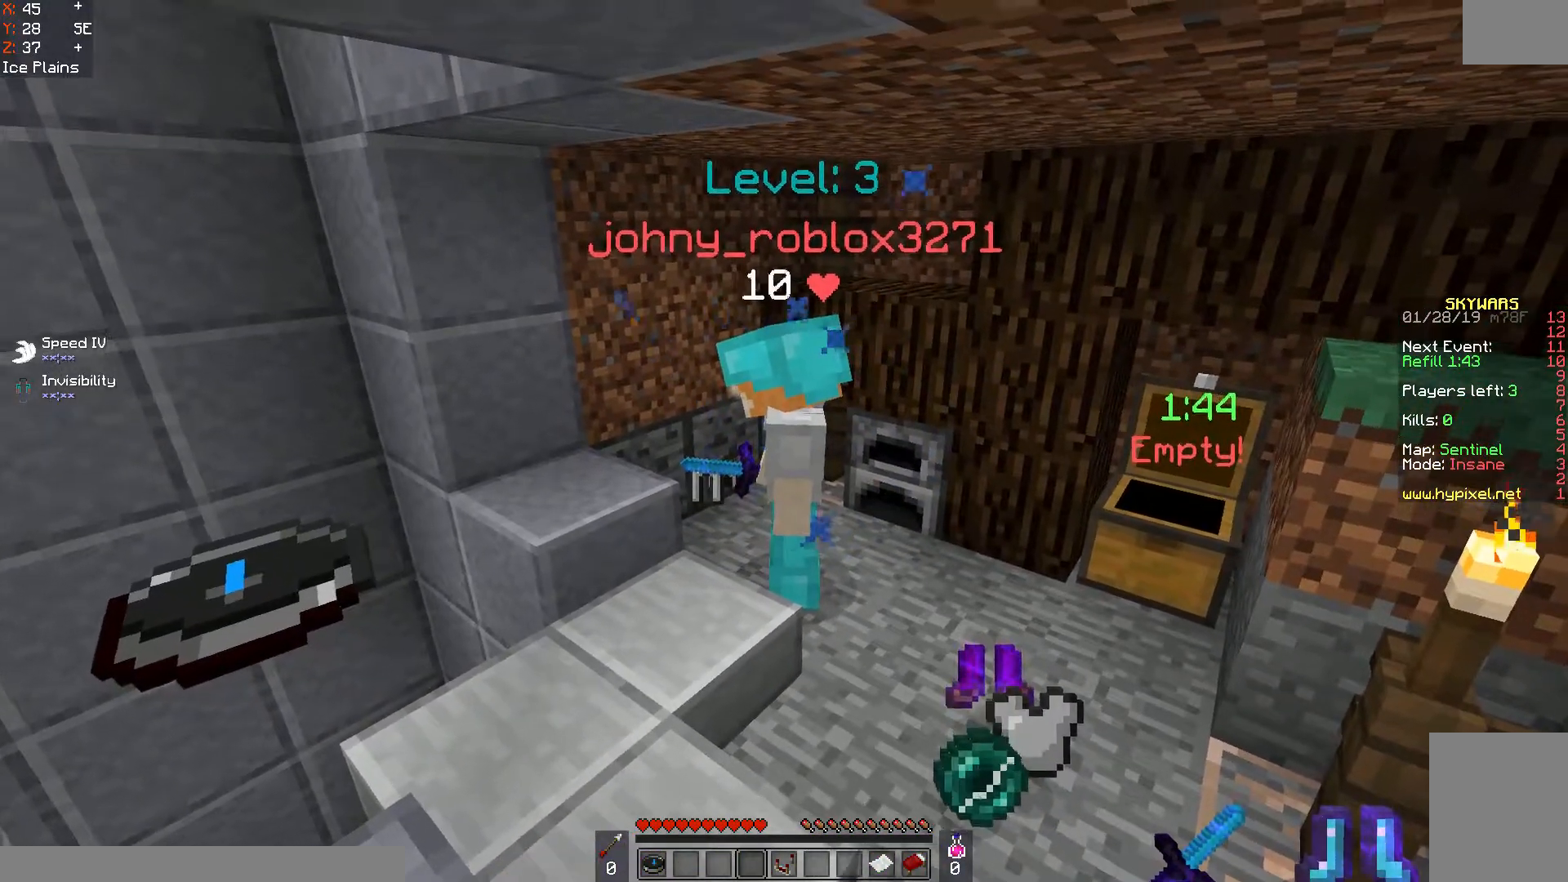
{"keys": [], "mouse": [], "events": []}
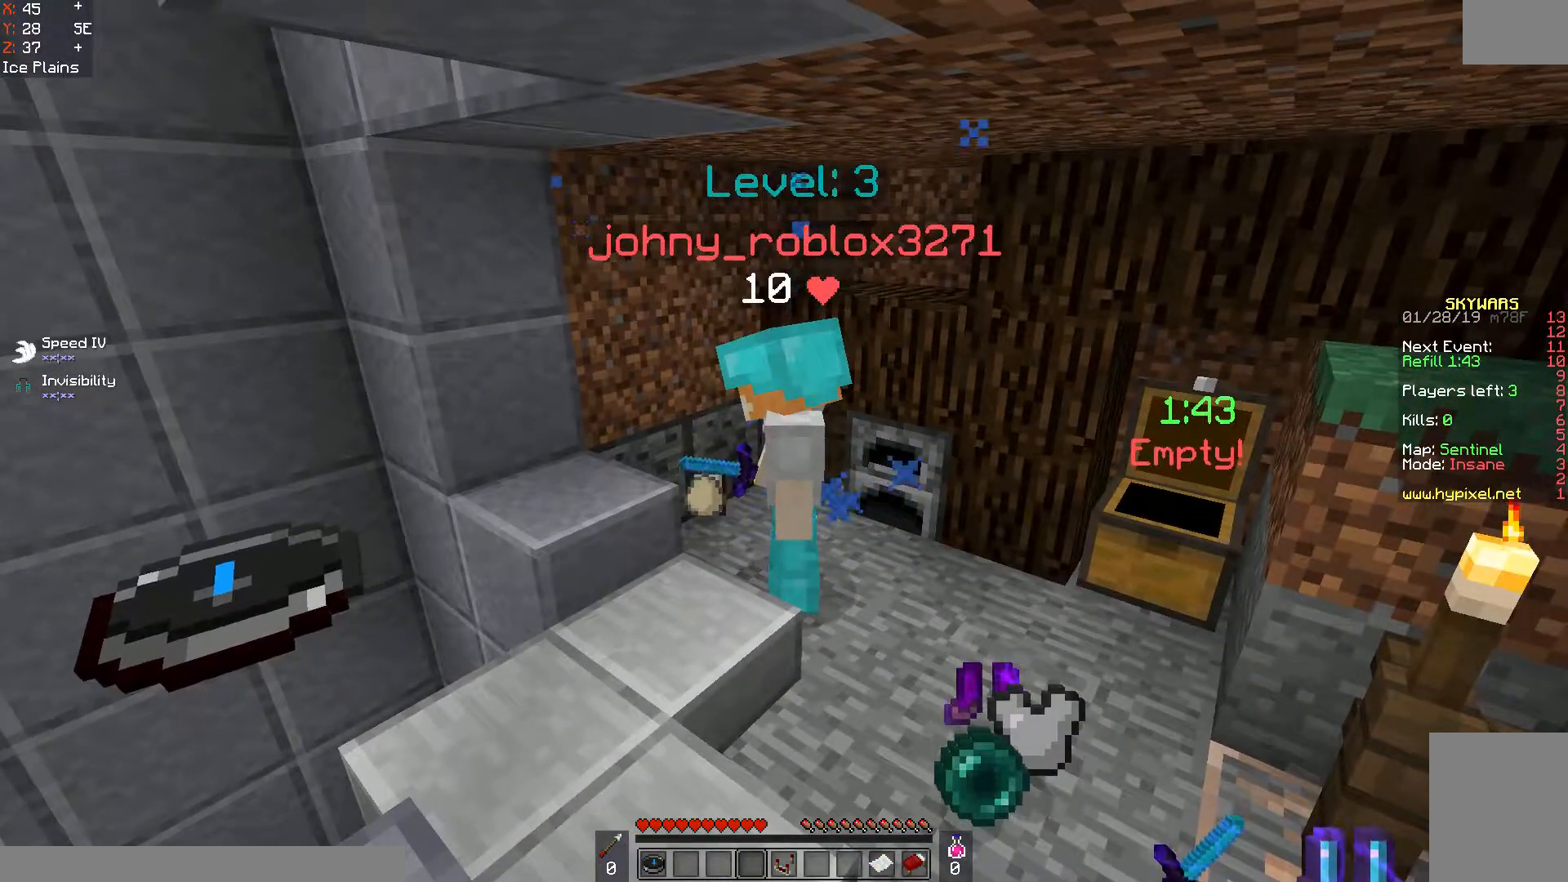
{"keys": [], "mouse": [], "events": []}
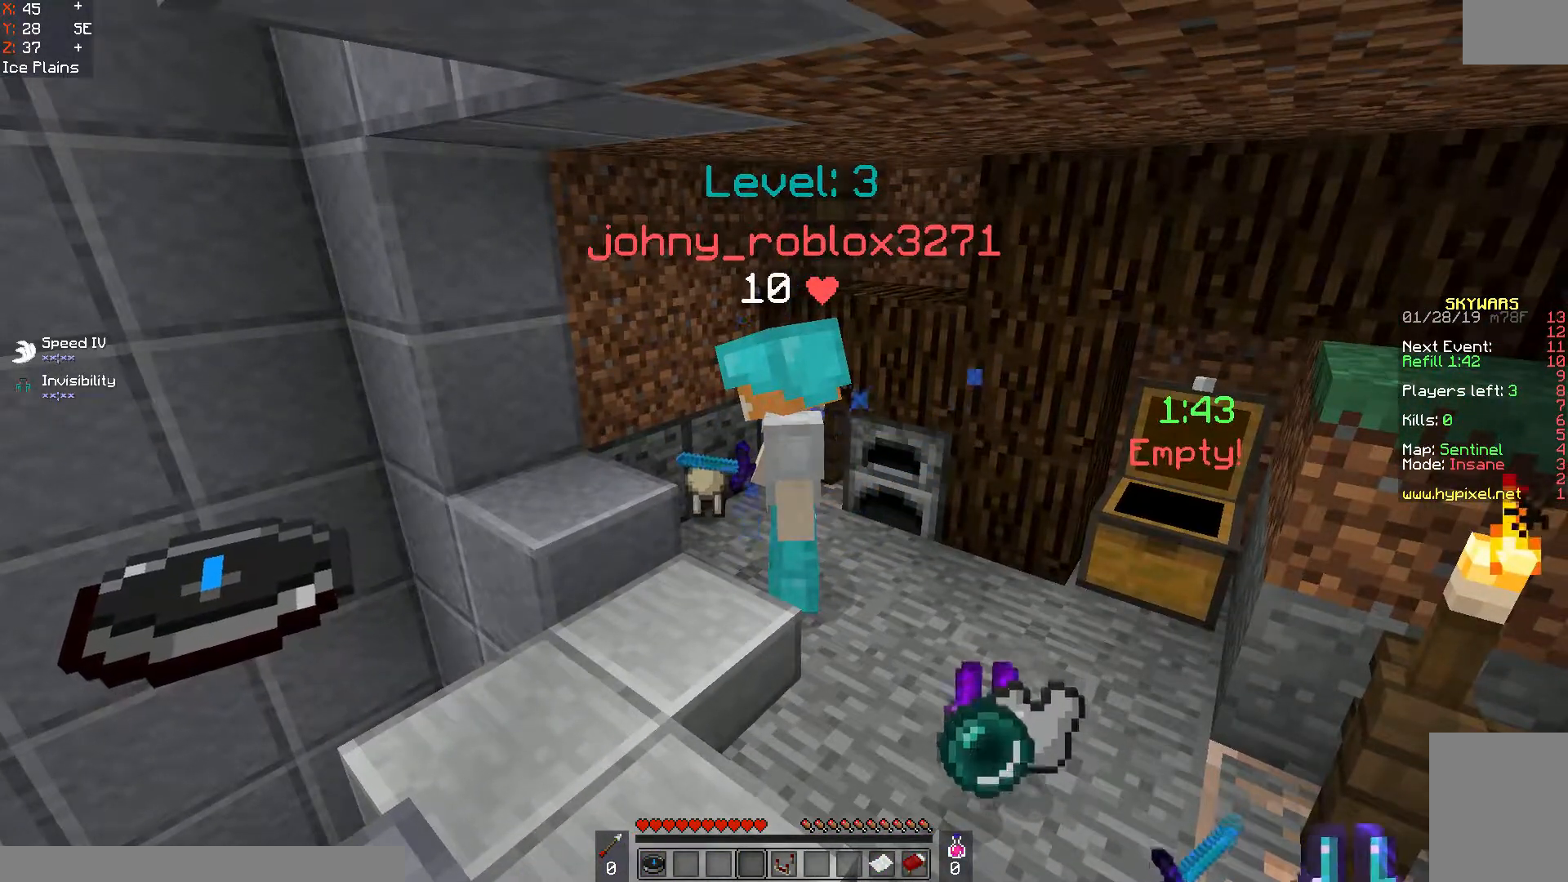
{"keys": [], "mouse": [], "events": []}
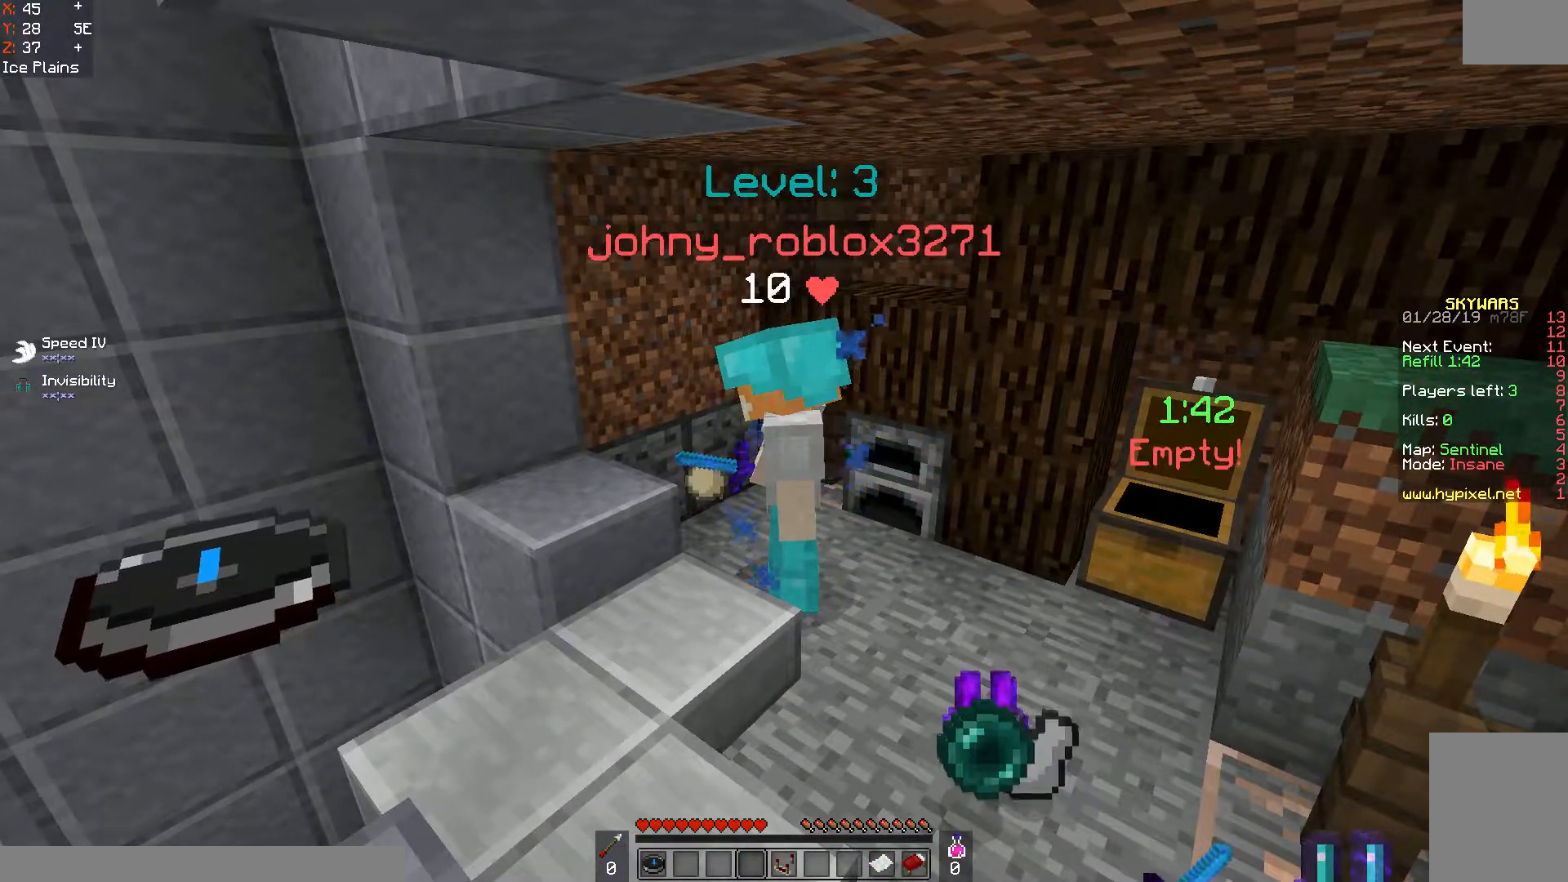
{"keys": [], "mouse": [], "events": []}
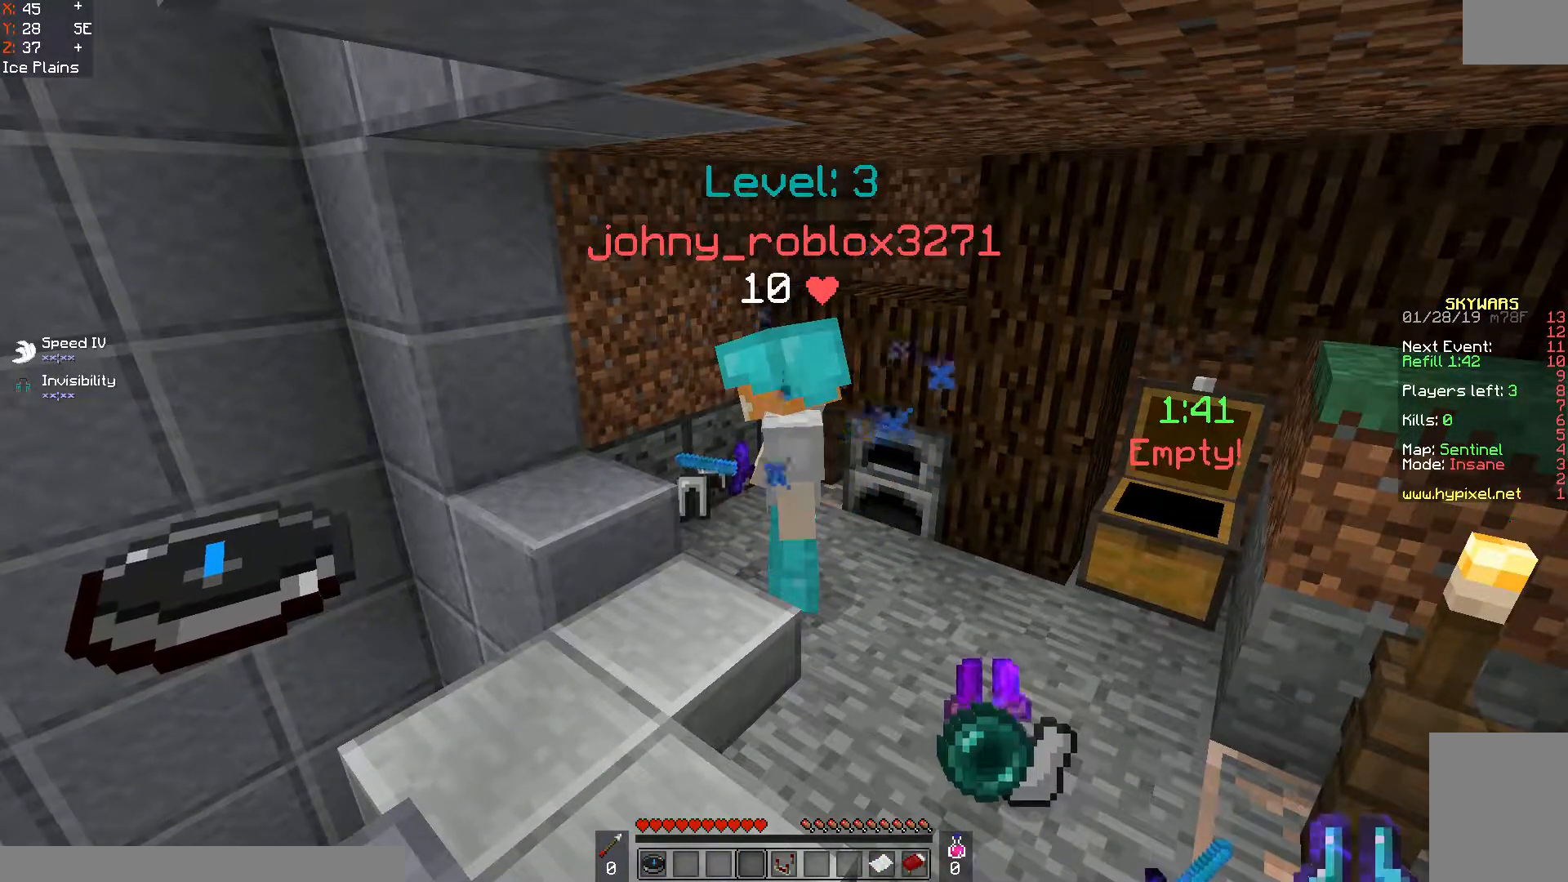
{"keys": [], "mouse": [], "events": []}
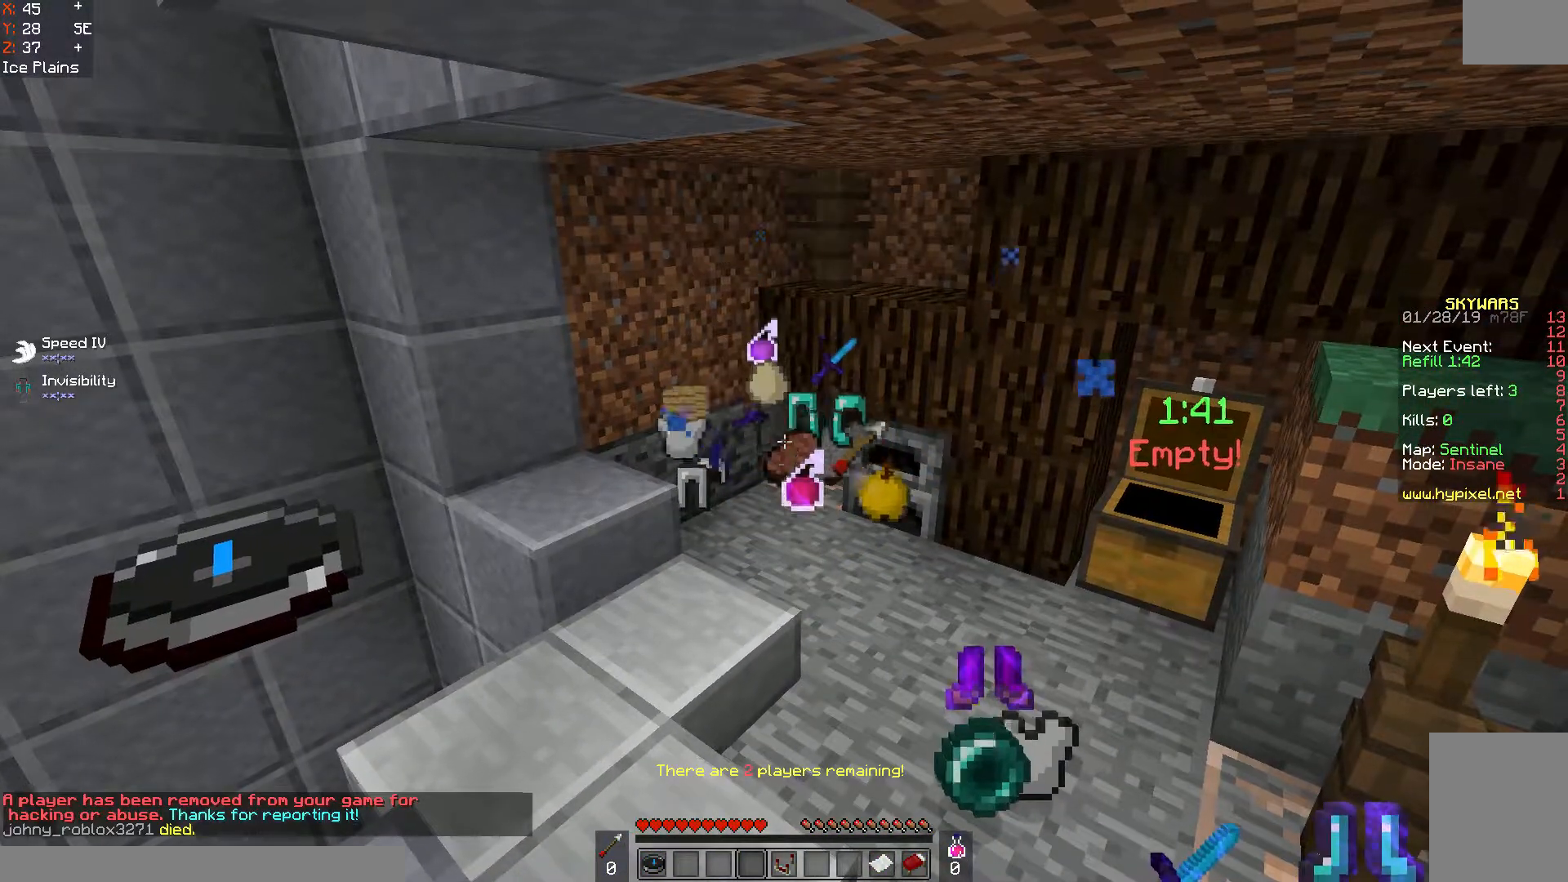
{"keys": [], "mouse": [], "events": []}
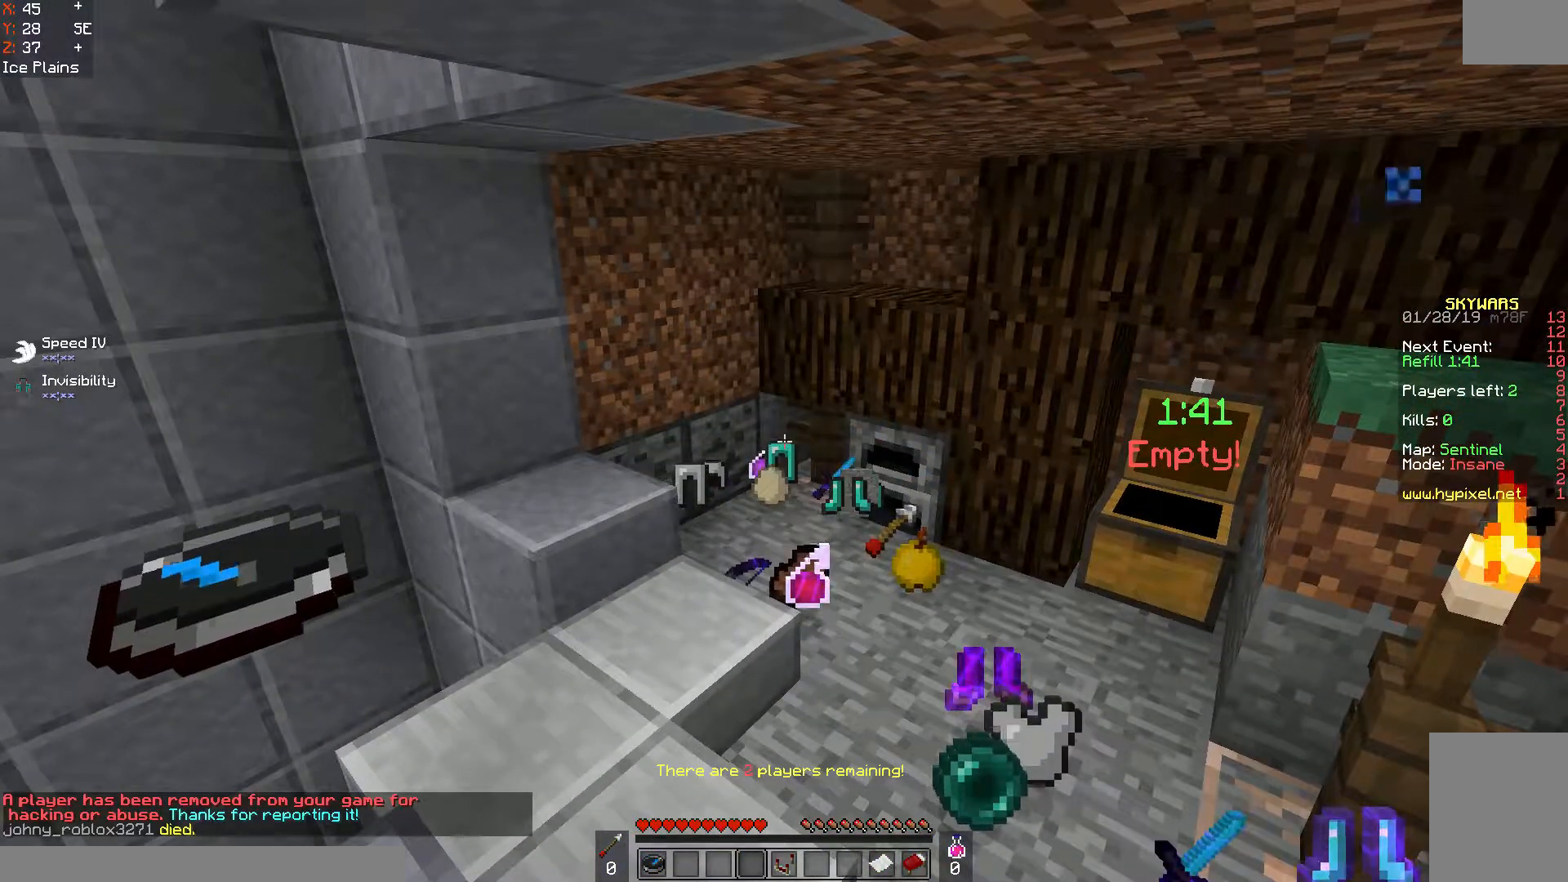
{"keys": [], "mouse": [], "events": []}
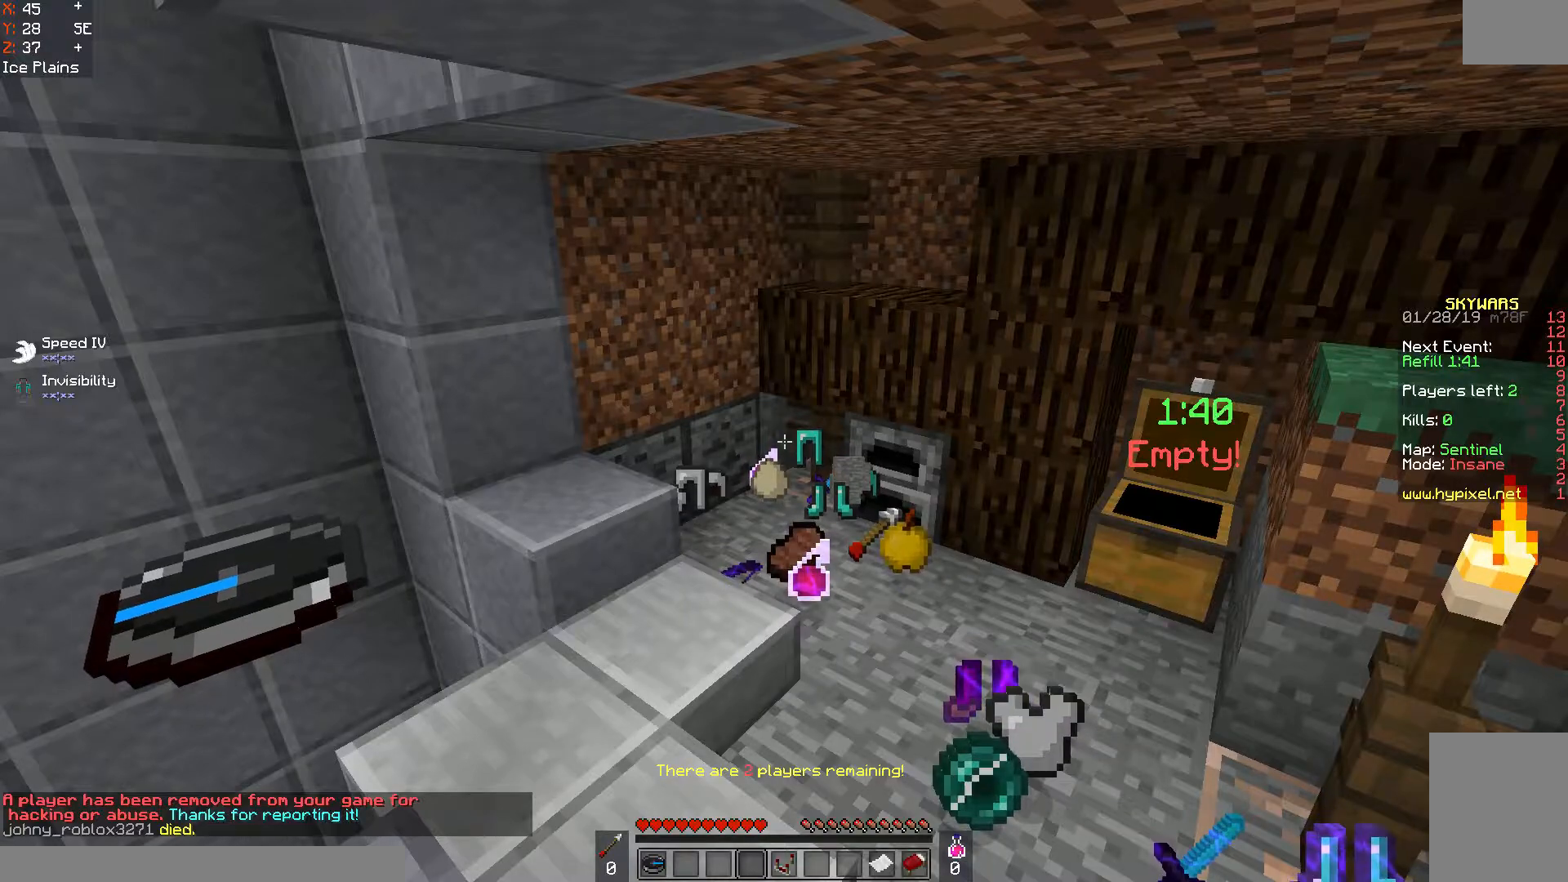
{"keys": [], "mouse": [], "events": []}
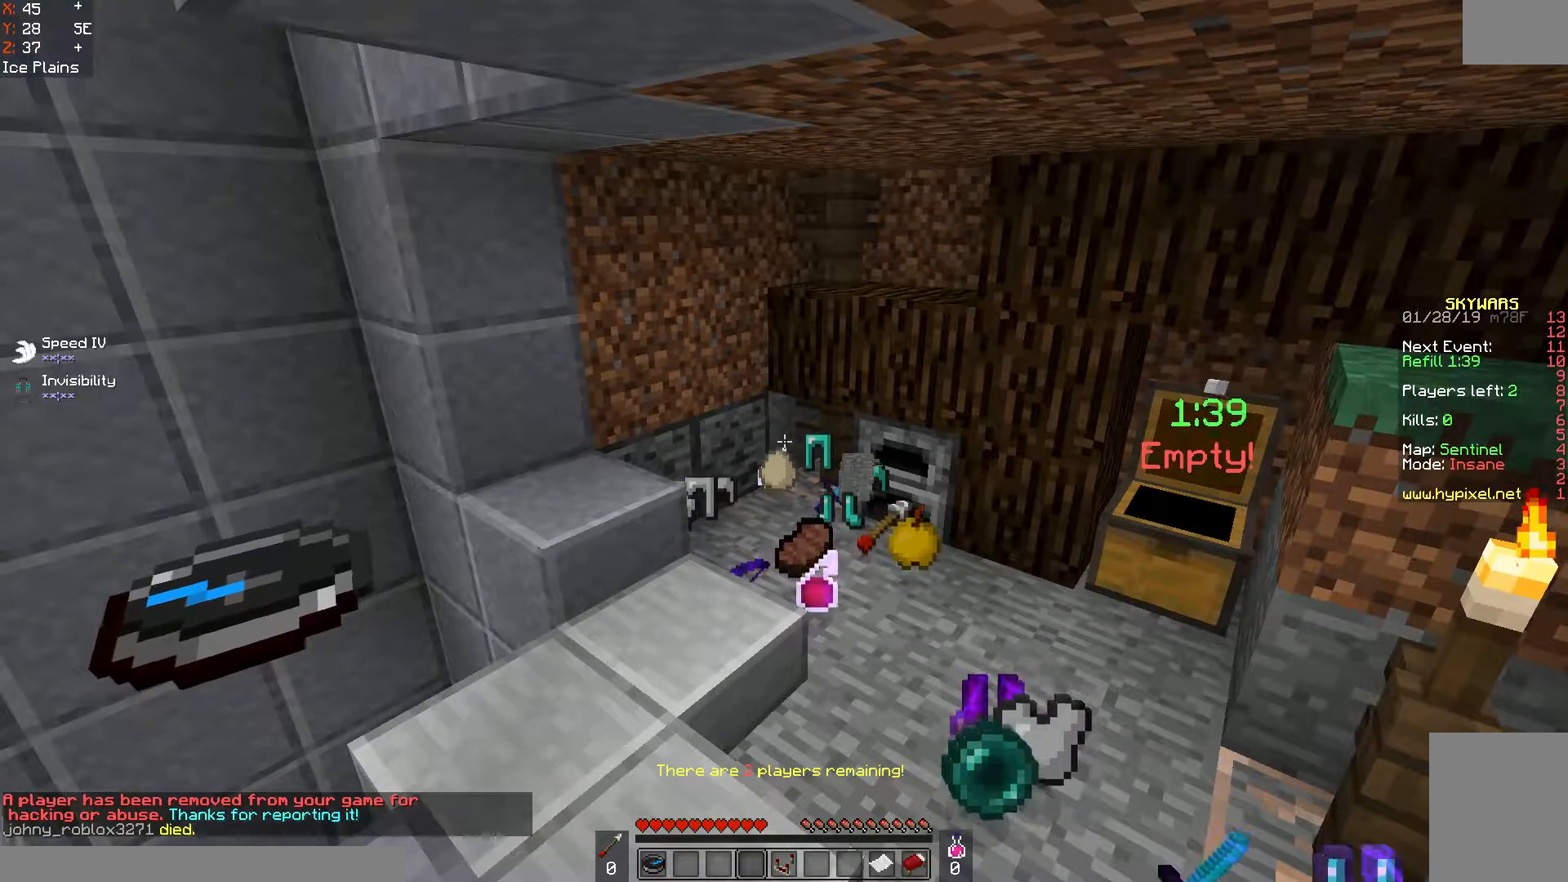
{"keys": [], "mouse": [], "events": []}